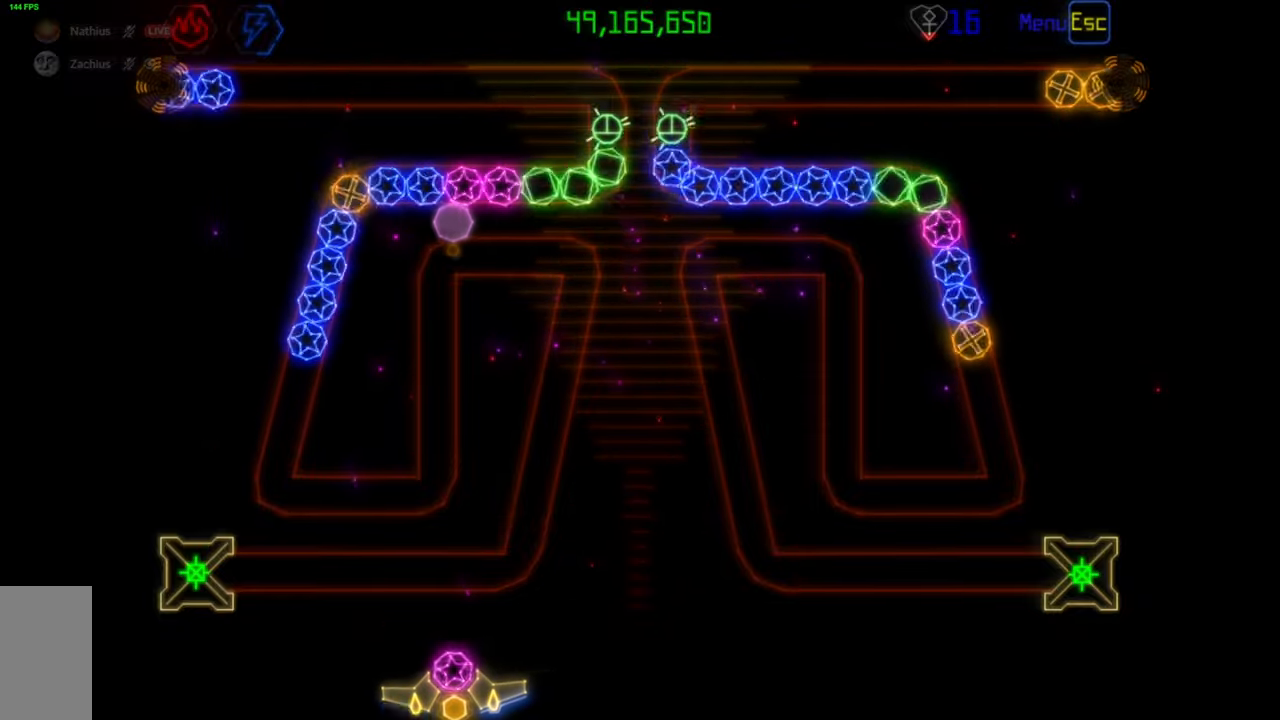
Gameplay with keyboard and mouse; each line is a JSON object with the keys and mouse buttons held at the frame after it. "events" lists presses ("down") and releases ("up") of "mouse_left", "mouse_wheel", "mouse_right", "mouse_mb4" and "mouse_mb5" between this image and that frame as [ms after this image, input, new state], when the widget could be followed in between. "mouse_left", "mouse_wheel", "mouse_right", "mouse_mb4", "mouse_mb5" = the "left", "wheel", "right", "mb4", "mb5" buttons of the "mouse" list. No other keys are recorded. "wheel" means that the mouse wheel is clicked or scrolled. Mouse movement is not recorded.
{"keys": [], "mouse": [], "events": [[217, "mouse_left", "down"], [317, "mouse_left", "up"]]}
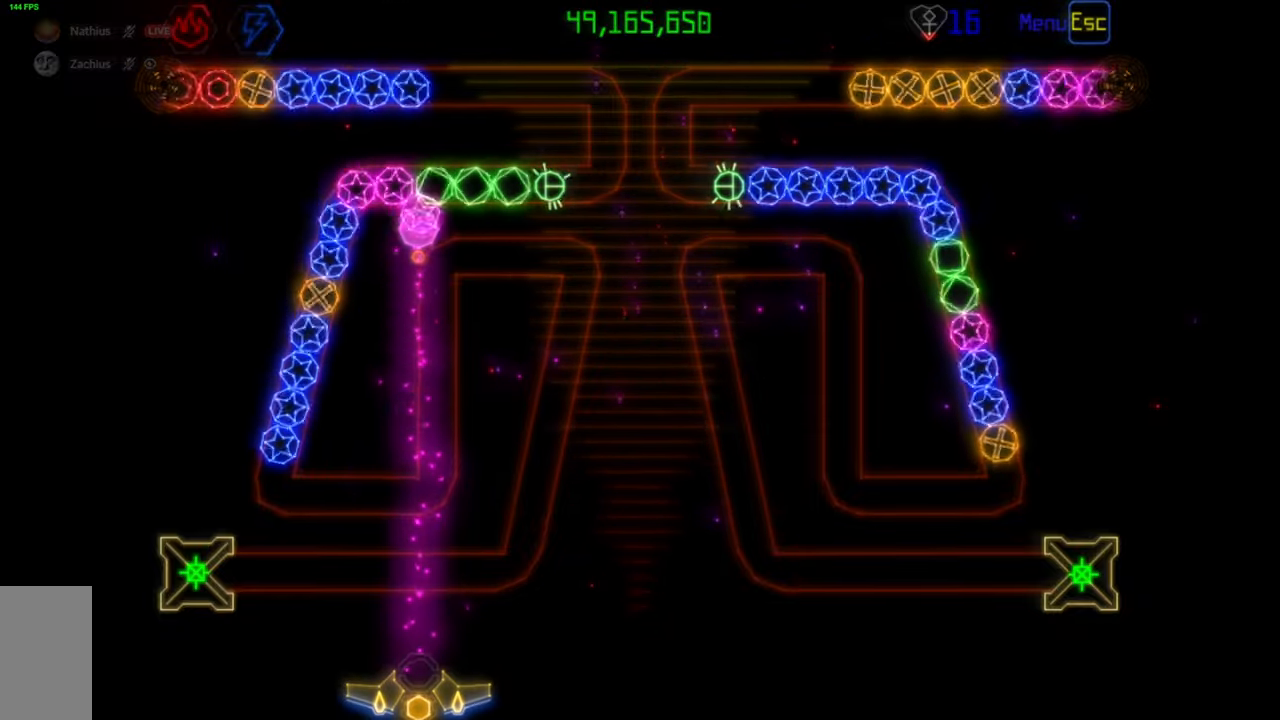
{"keys": [], "mouse": [], "events": []}
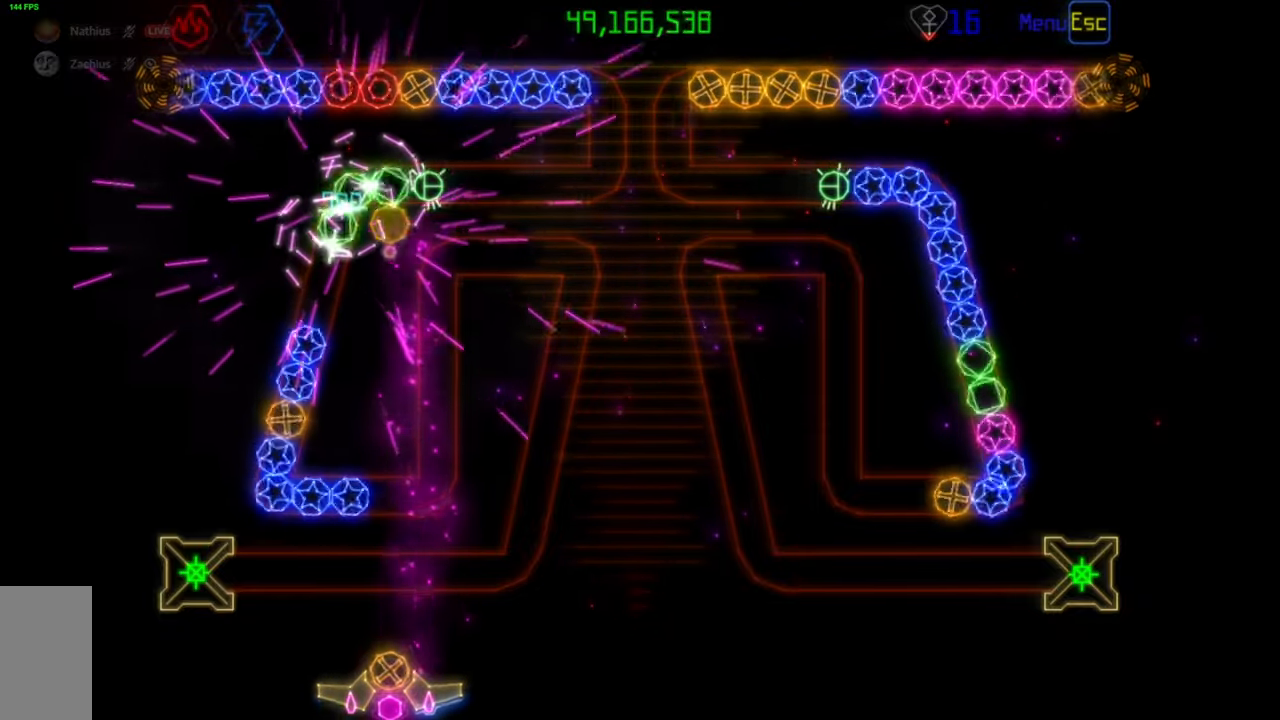
{"keys": [], "mouse": [], "events": []}
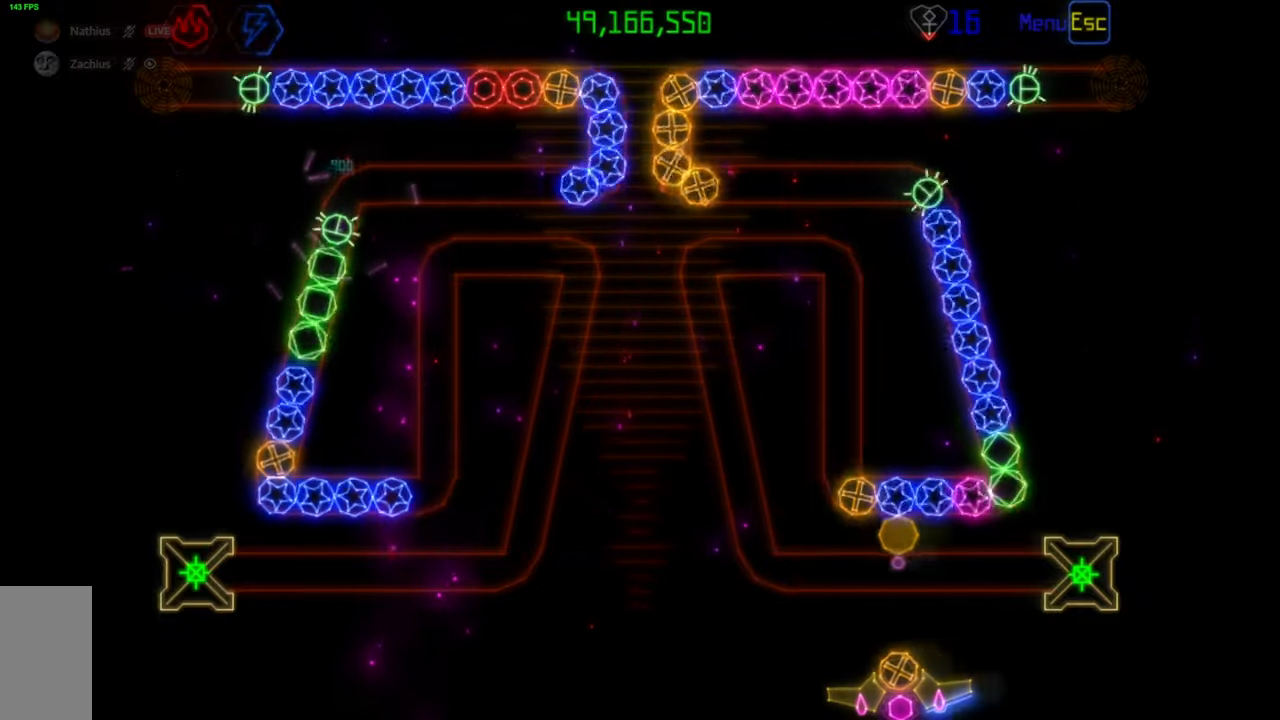
{"keys": [], "mouse": ["left"], "events": [[67, "mouse_left", "down"], [150, "mouse_left", "up"], [417, "mouse_left", "down"]]}
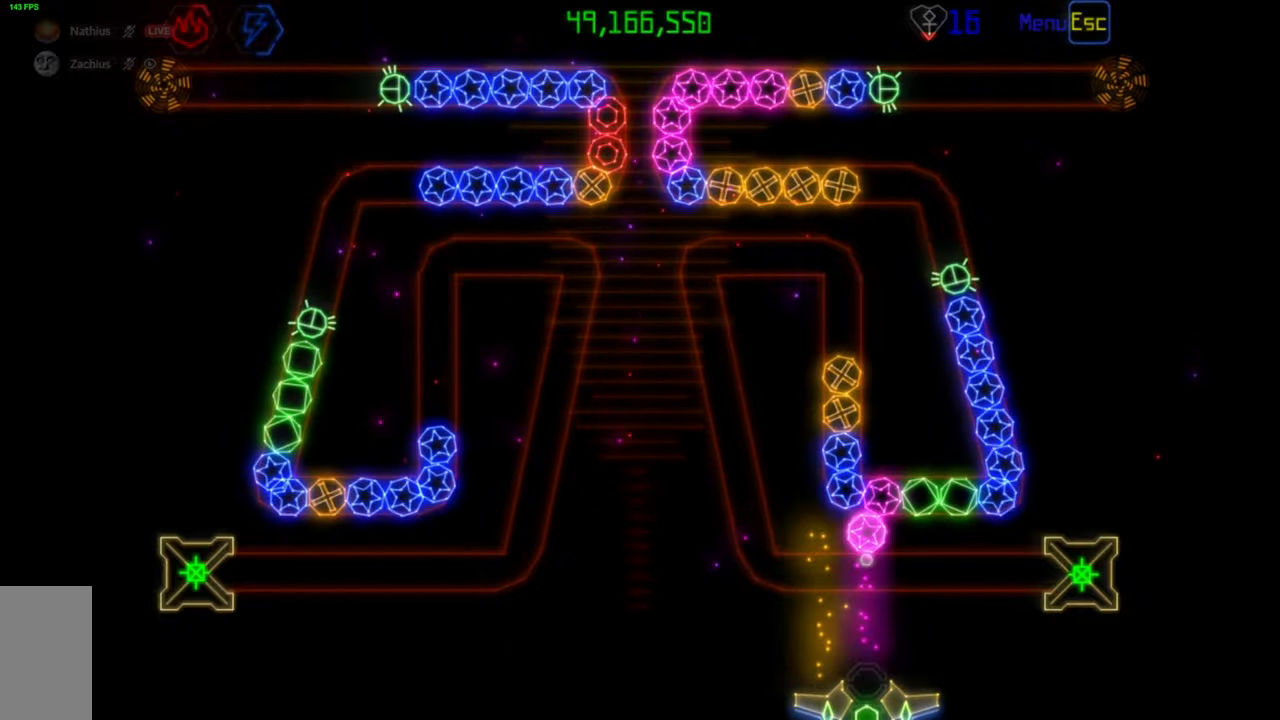
{"keys": [], "mouse": [], "events": [[17, "mouse_left", "up"]]}
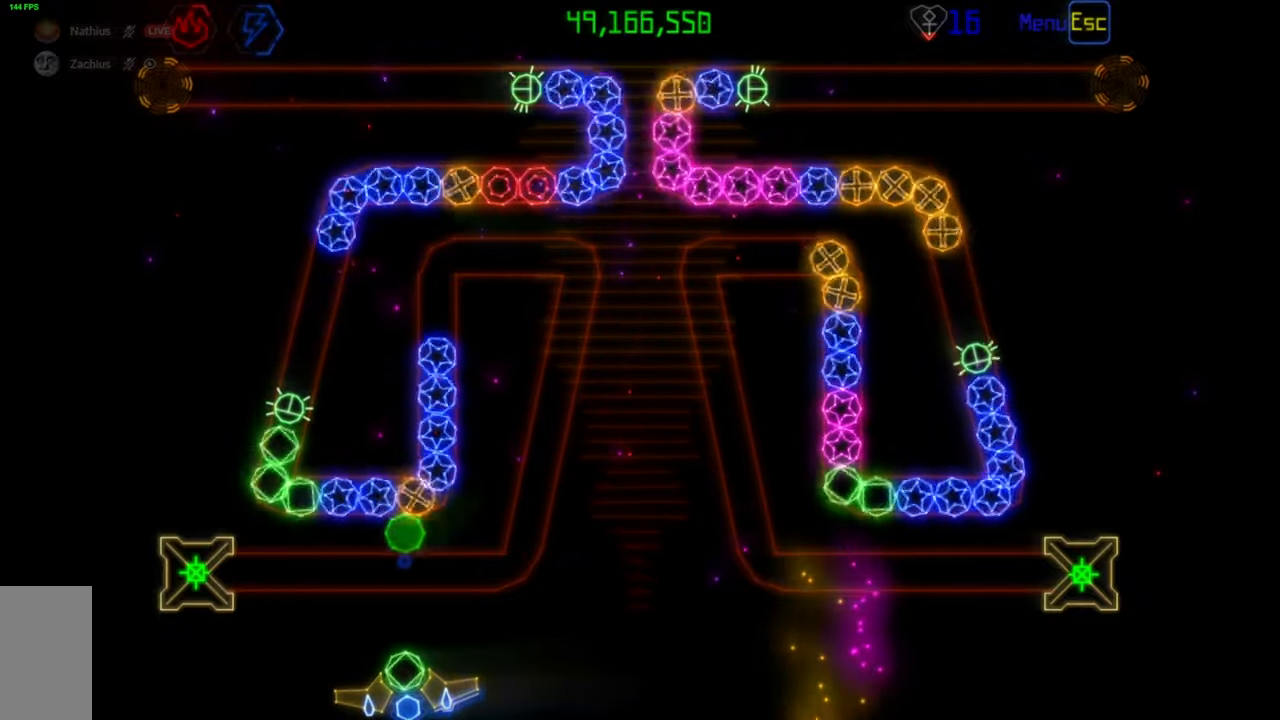
{"keys": [], "mouse": [], "events": [[83, "mouse_left", "down"], [167, "mouse_left", "up"]]}
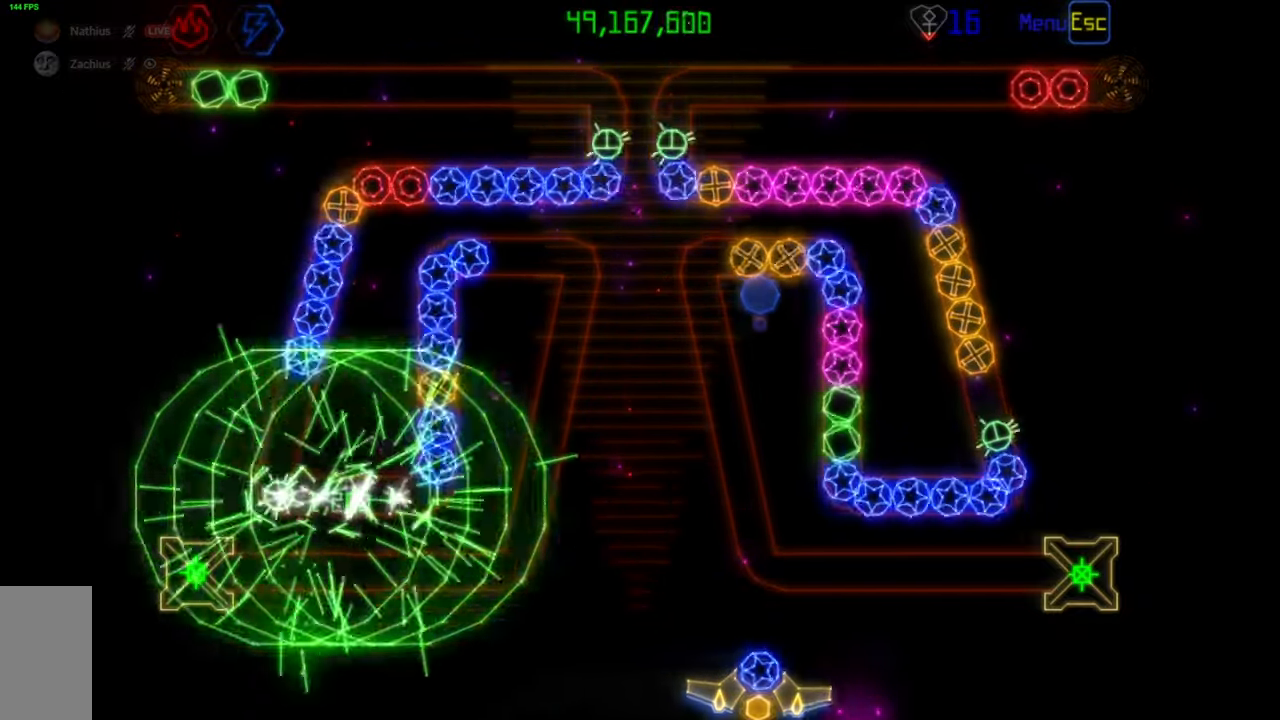
{"keys": [], "mouse": [], "events": [[250, "mouse_left", "down"], [333, "mouse_left", "up"]]}
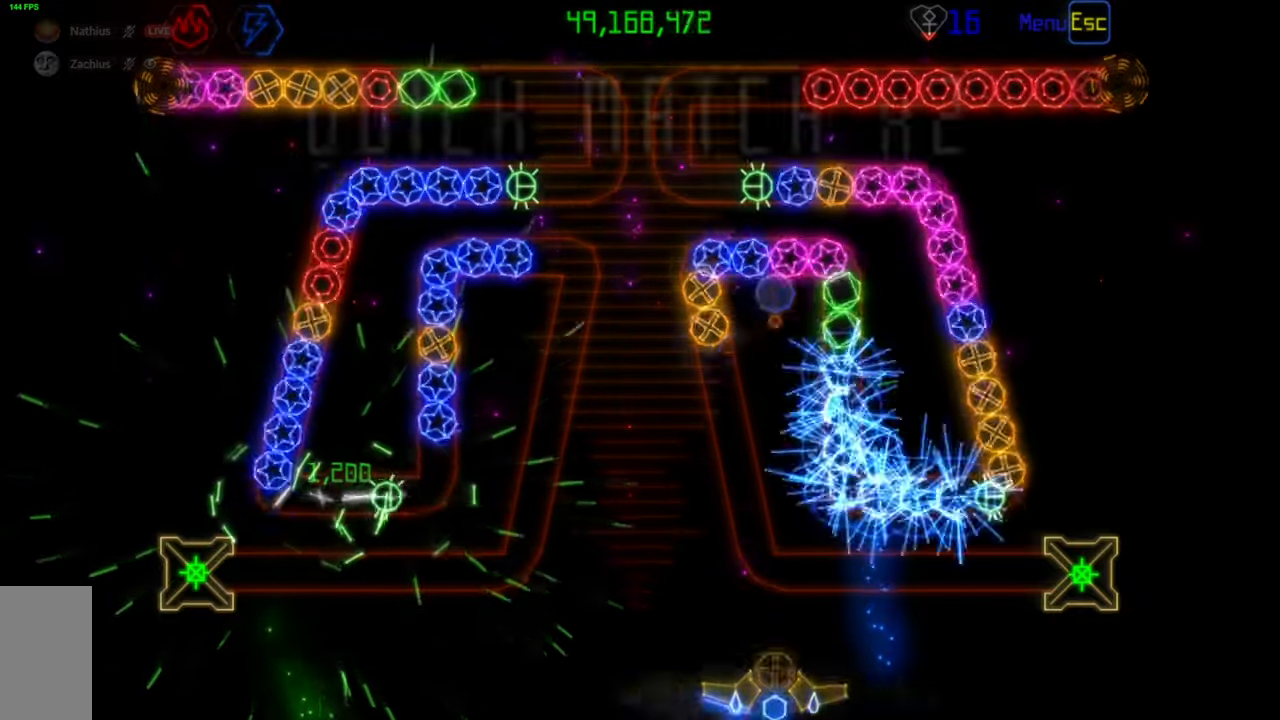
{"keys": [], "mouse": [], "events": [[217, "mouse_left", "down"], [300, "mouse_left", "up"]]}
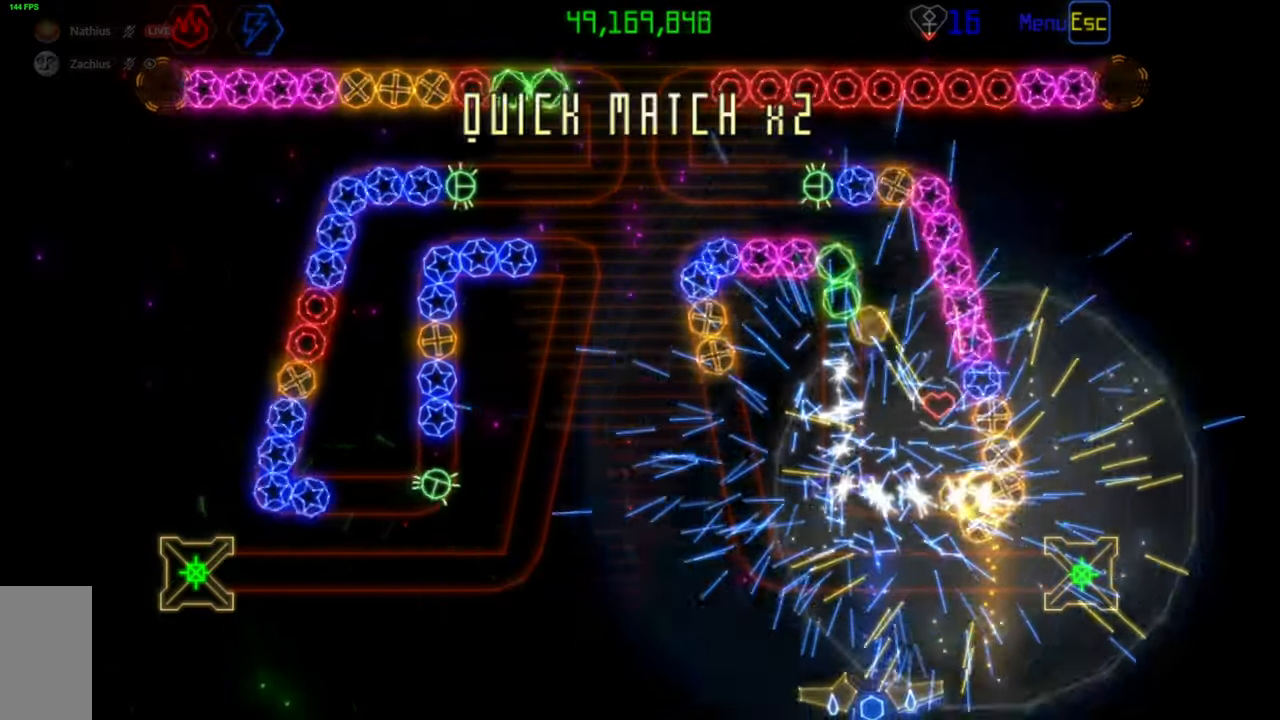
{"keys": [], "mouse": [], "events": []}
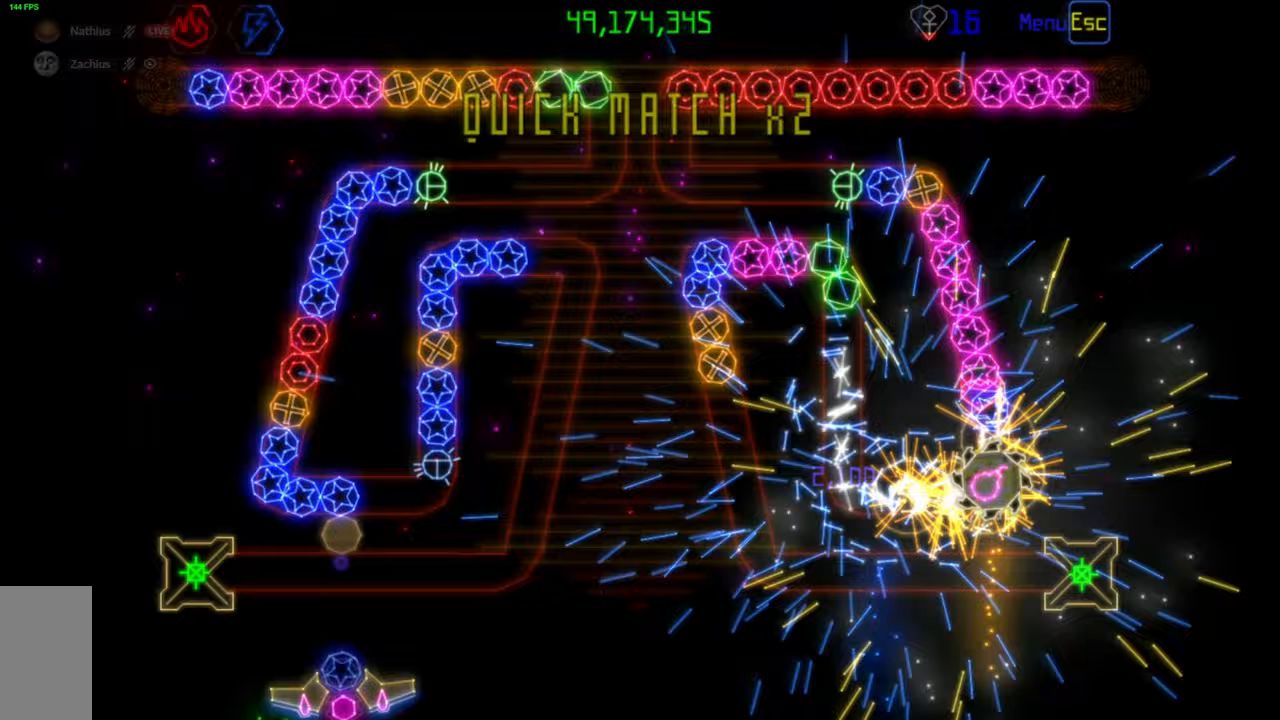
{"keys": [], "mouse": [], "events": [[367, "mouse_left", "down"], [467, "mouse_left", "up"]]}
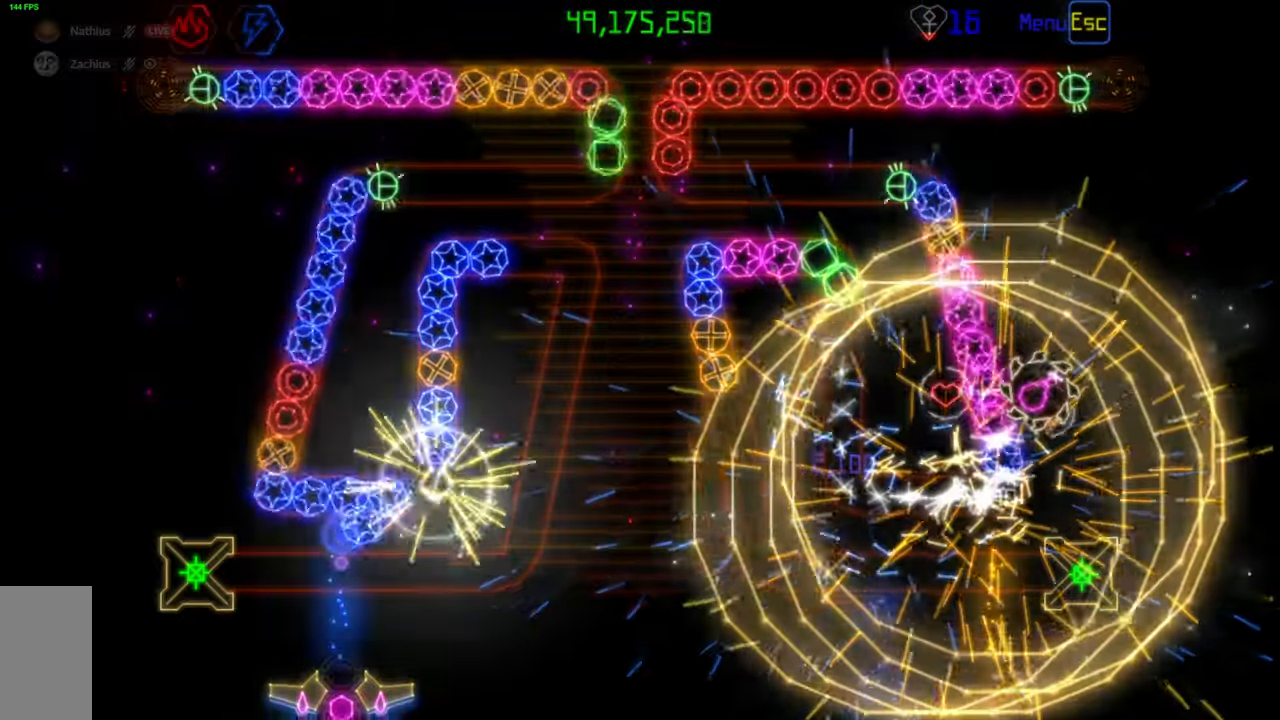
{"keys": [], "mouse": [], "events": []}
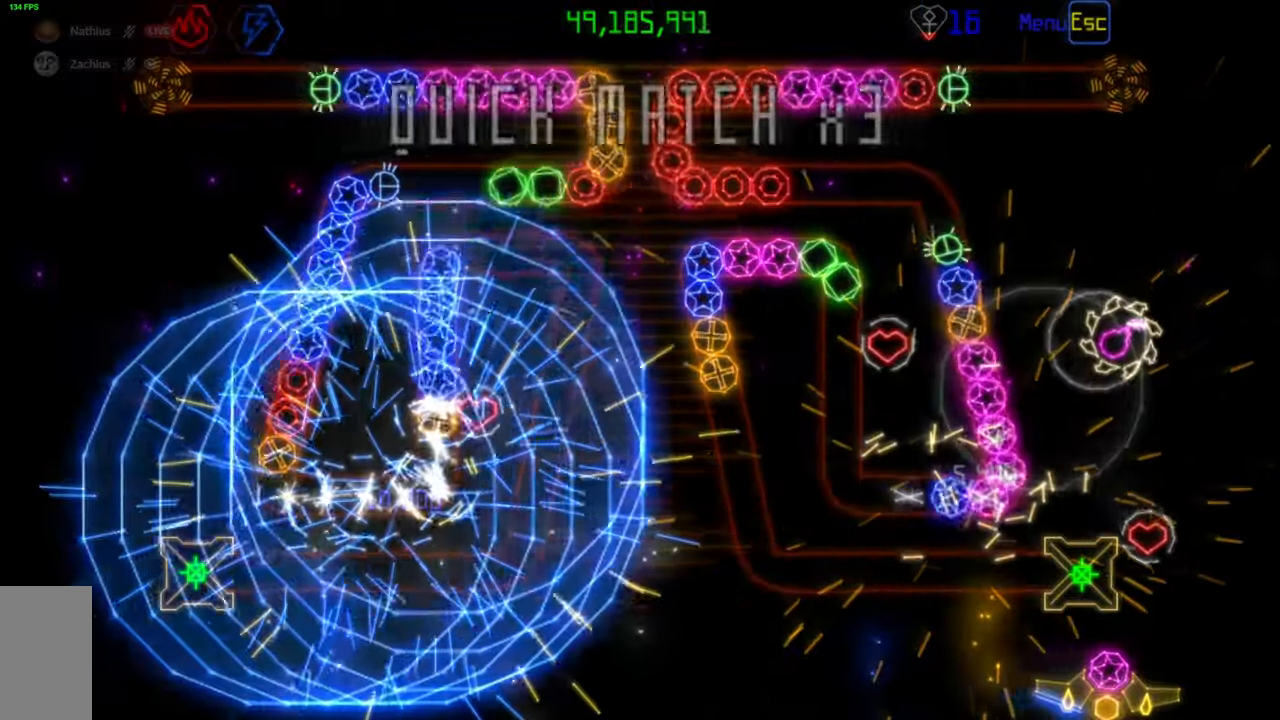
{"keys": [], "mouse": [], "events": [[300, "mouse_left", "down"], [383, "mouse_left", "up"]]}
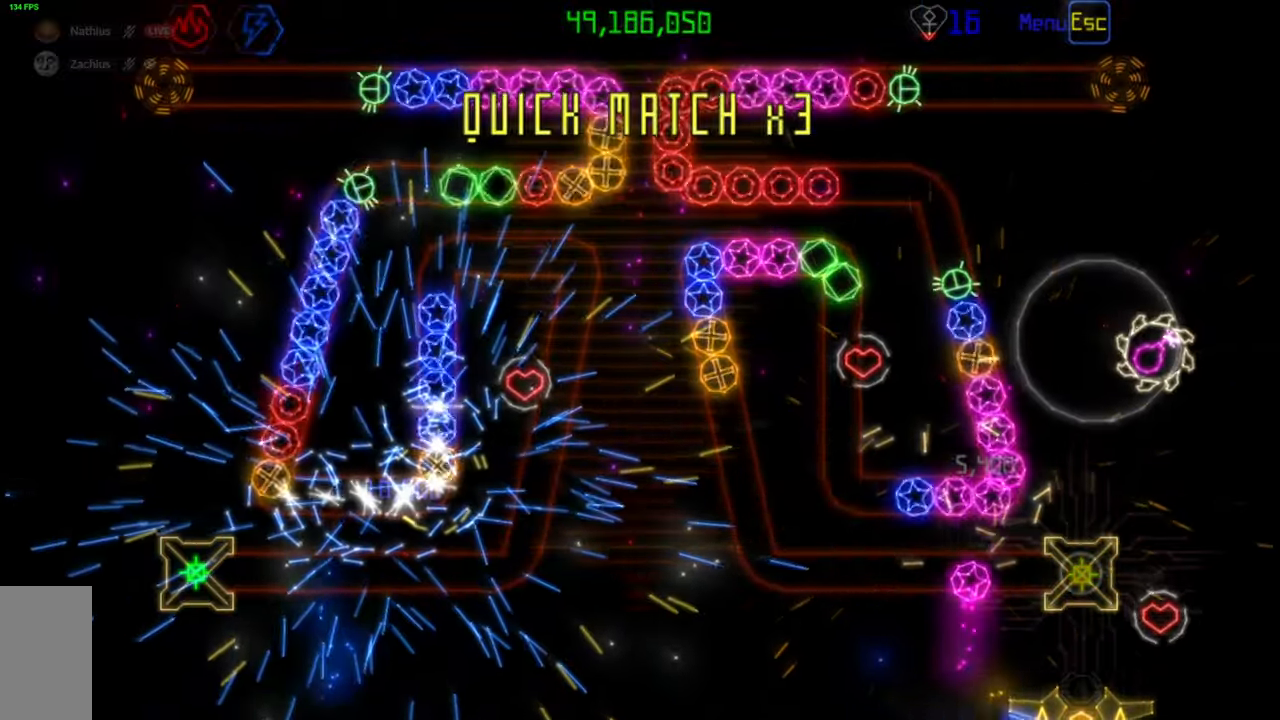
{"keys": [], "mouse": [], "events": []}
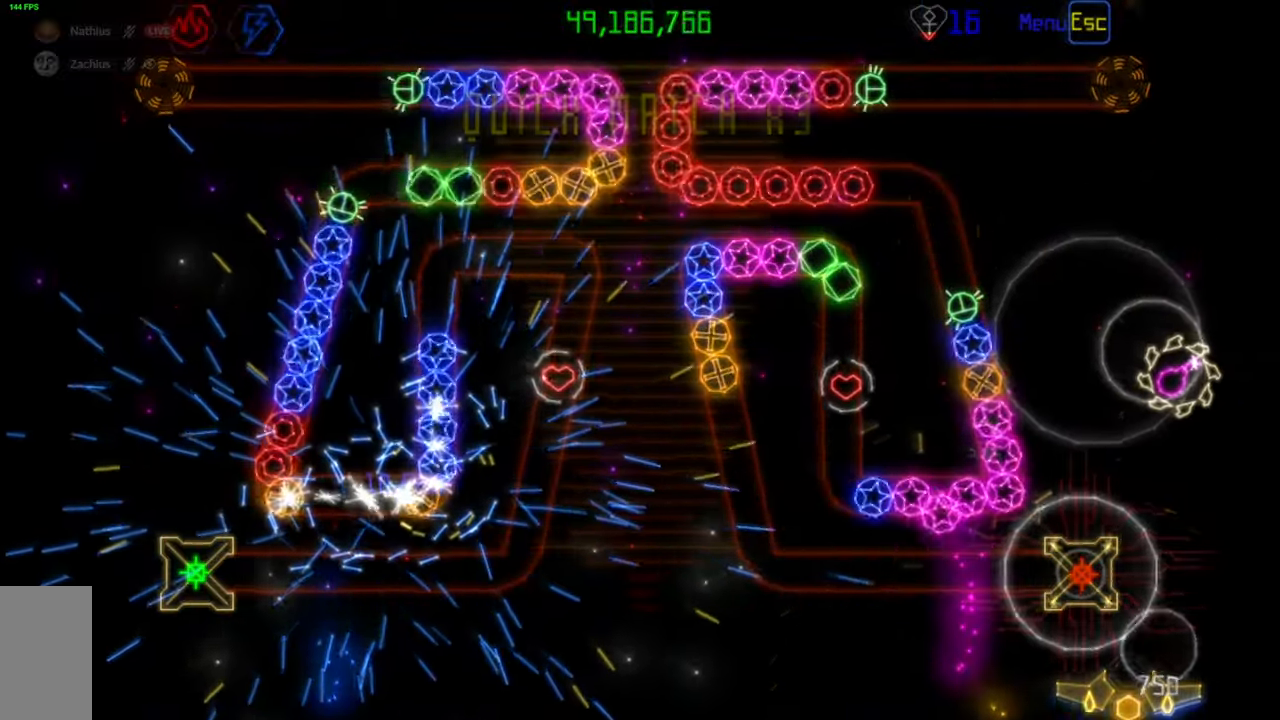
{"keys": [], "mouse": [], "events": []}
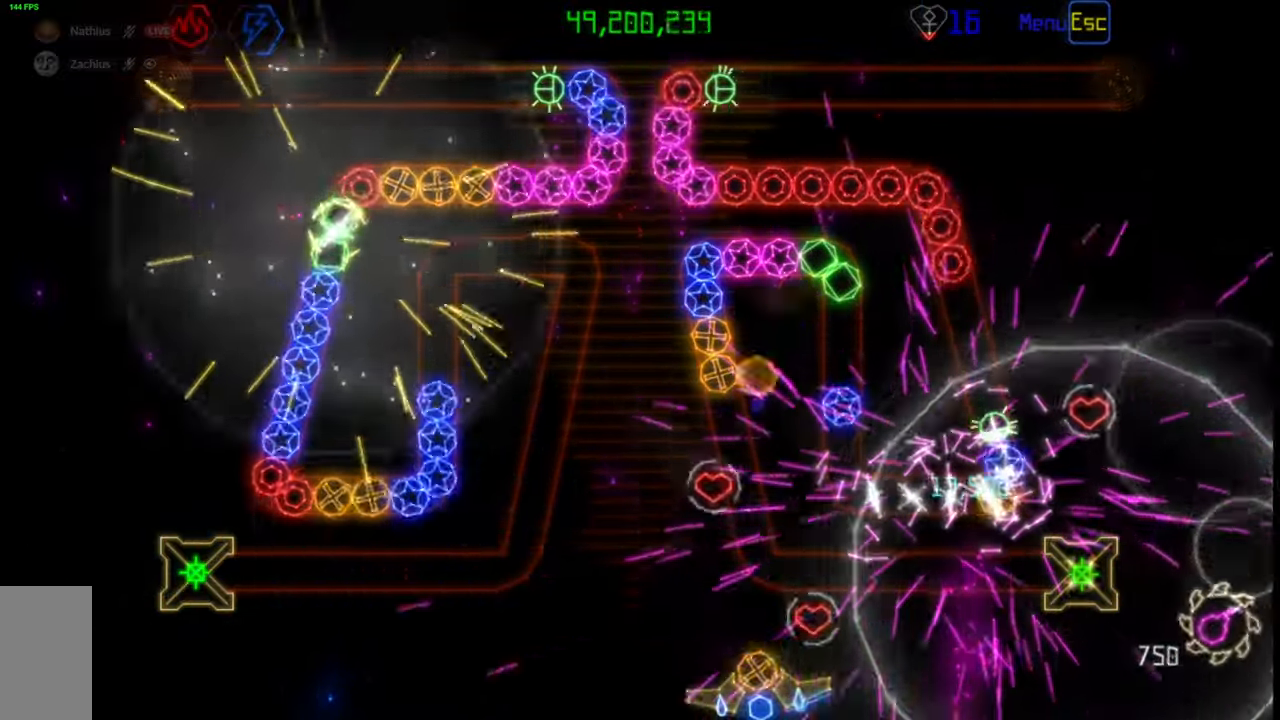
{"keys": [], "mouse": [], "events": []}
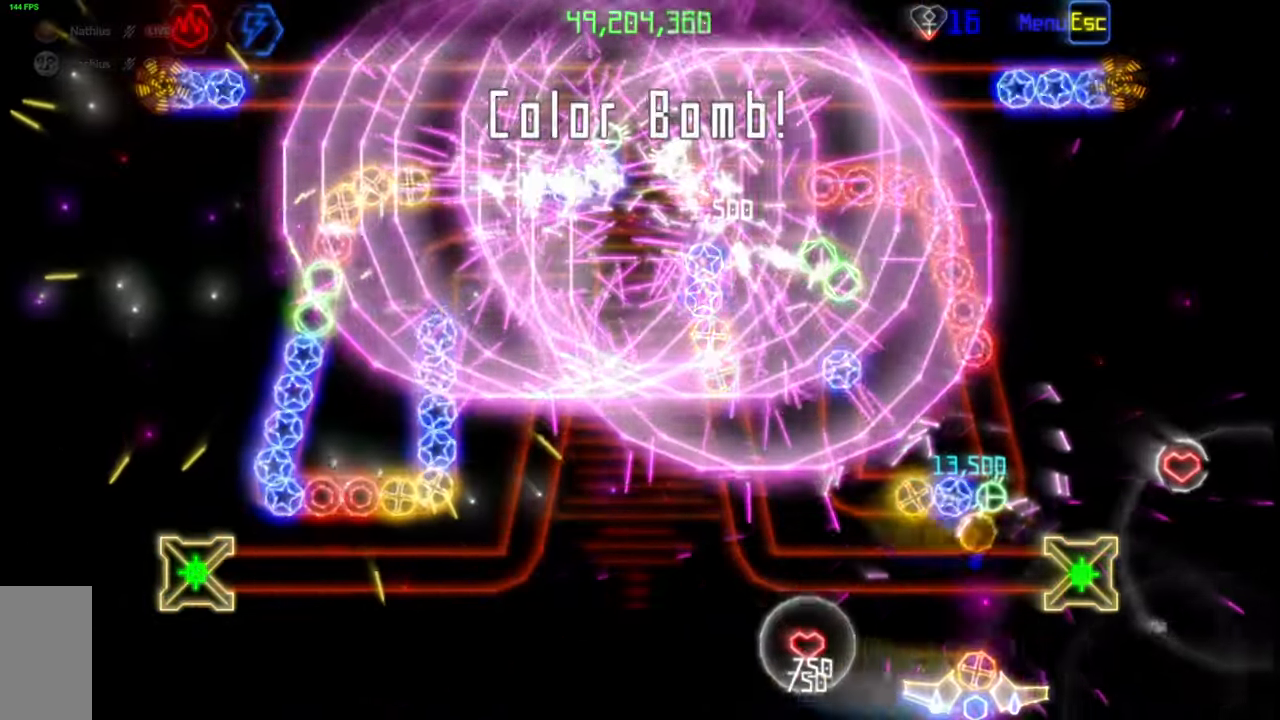
{"keys": [], "mouse": [], "events": []}
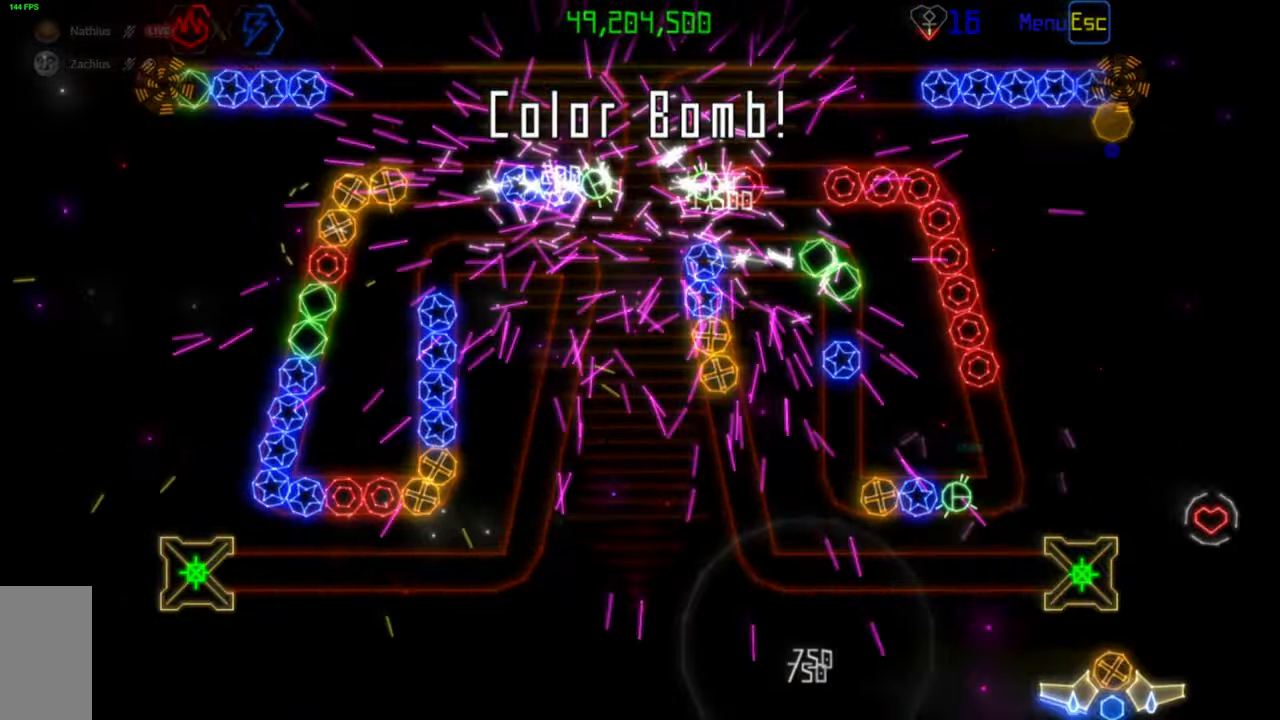
{"keys": [], "mouse": [], "events": []}
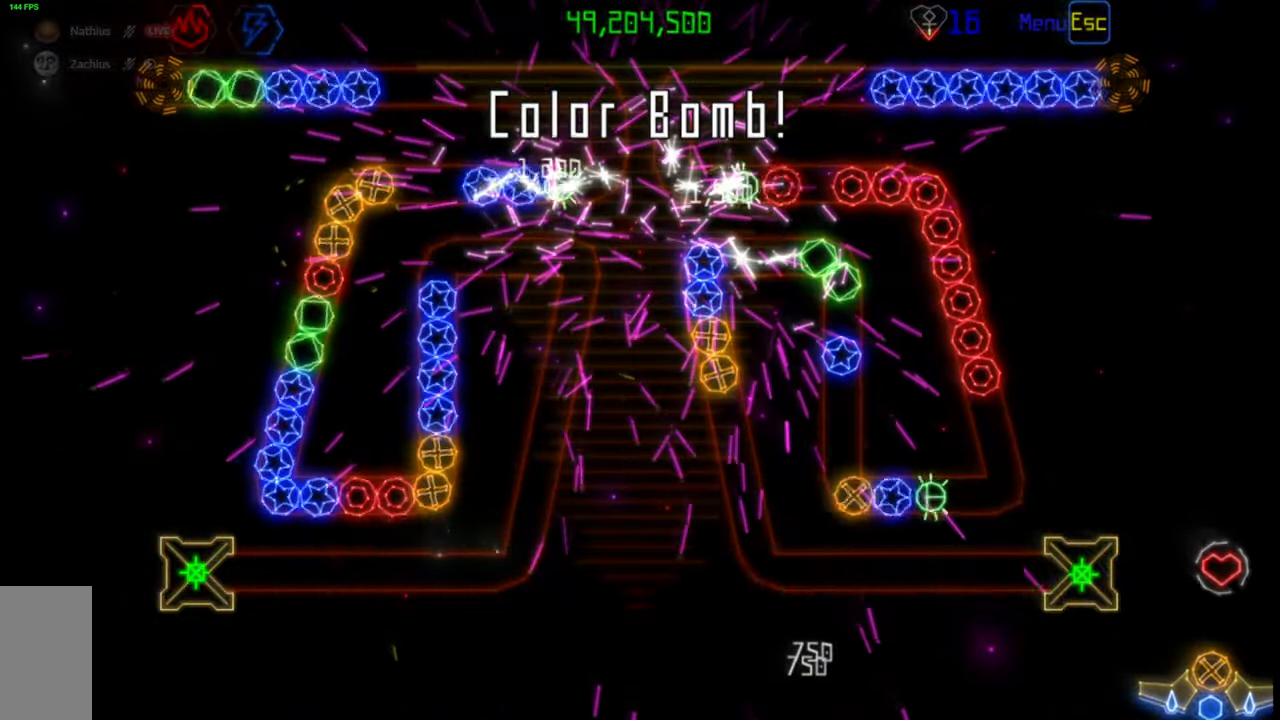
{"keys": [], "mouse": [], "events": []}
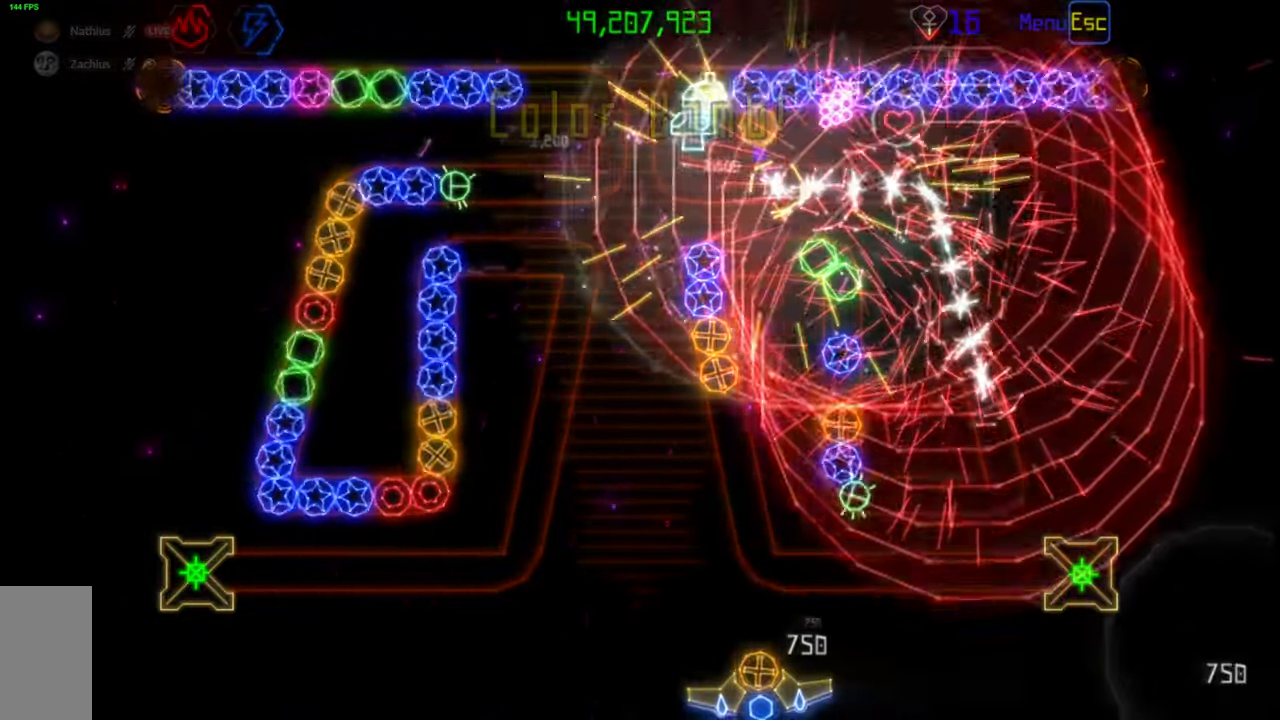
{"keys": [], "mouse": [], "events": [[133, "mouse_left", "down"], [217, "mouse_left", "up"]]}
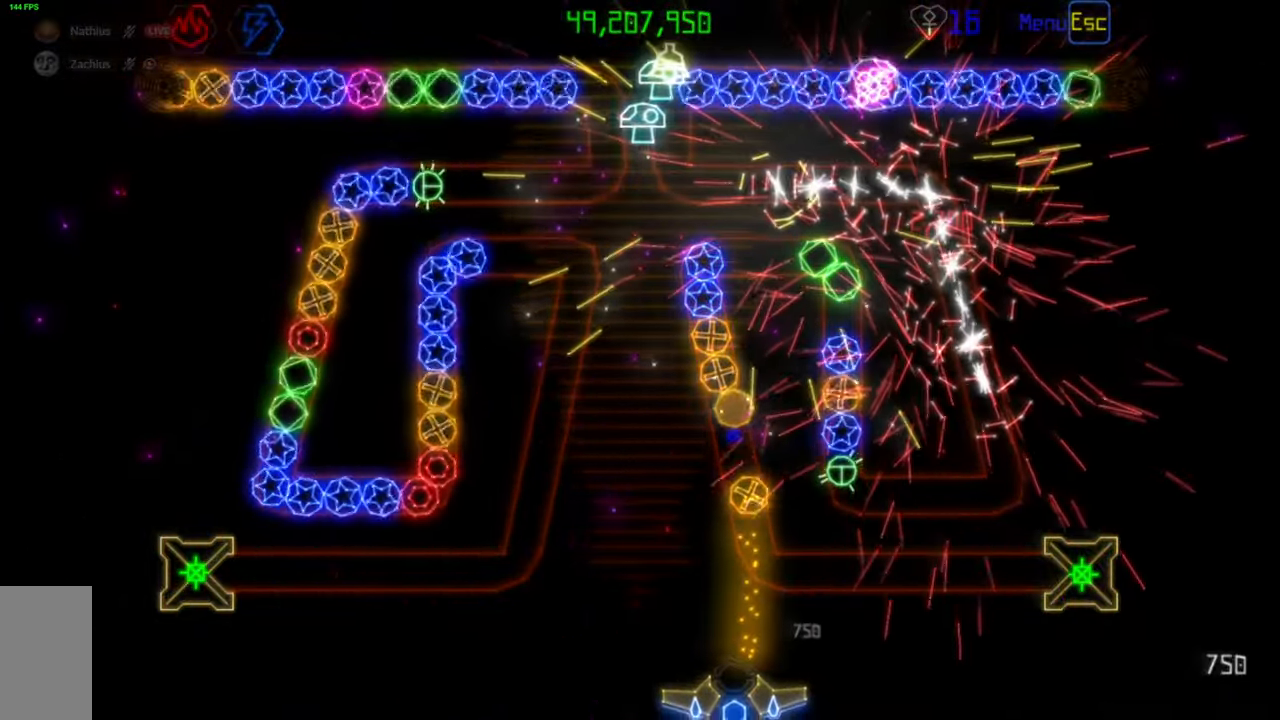
{"keys": [], "mouse": [], "events": []}
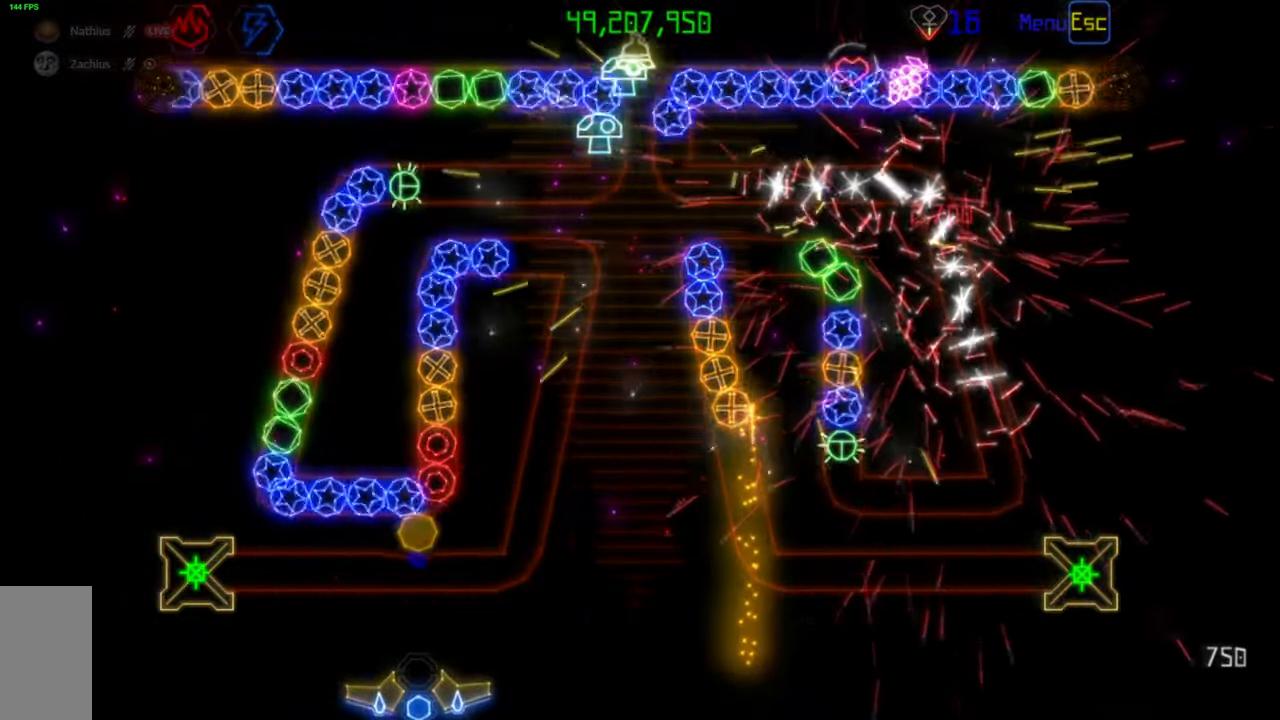
{"keys": [], "mouse": [], "events": [[217, "mouse_left", "down"], [300, "mouse_left", "up"]]}
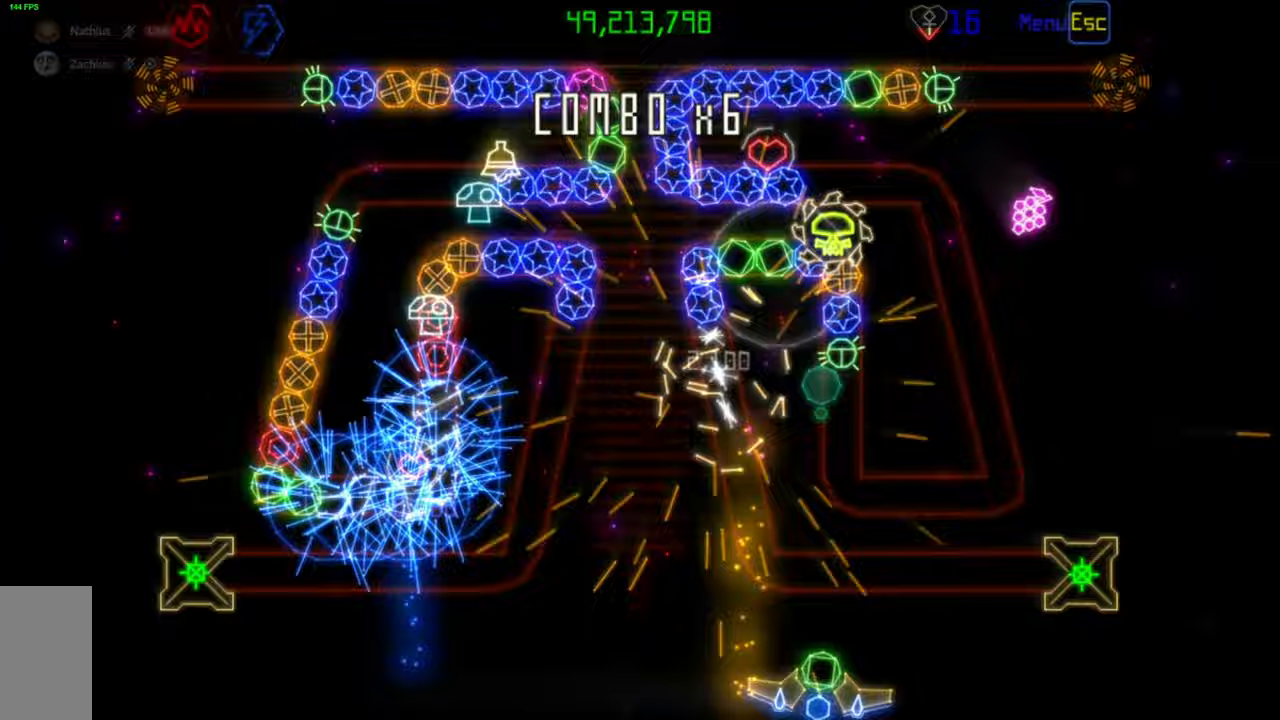
{"keys": [], "mouse": [], "events": []}
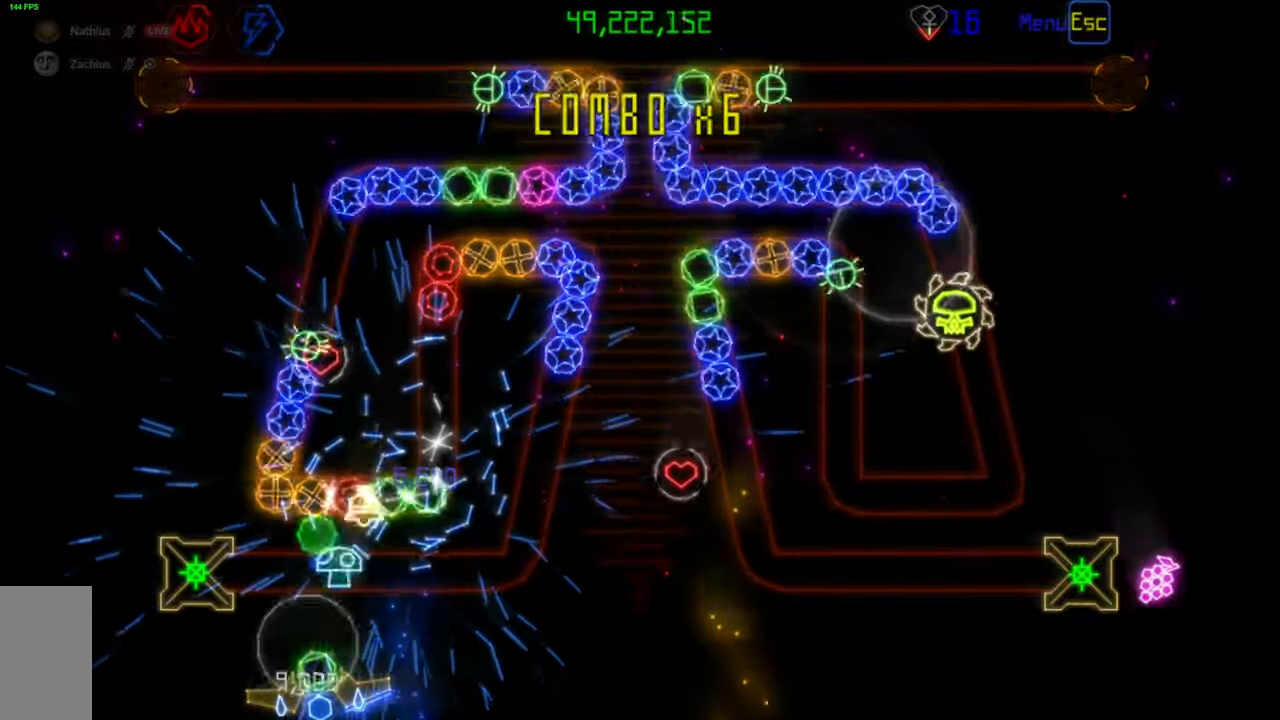
{"keys": [], "mouse": [], "events": []}
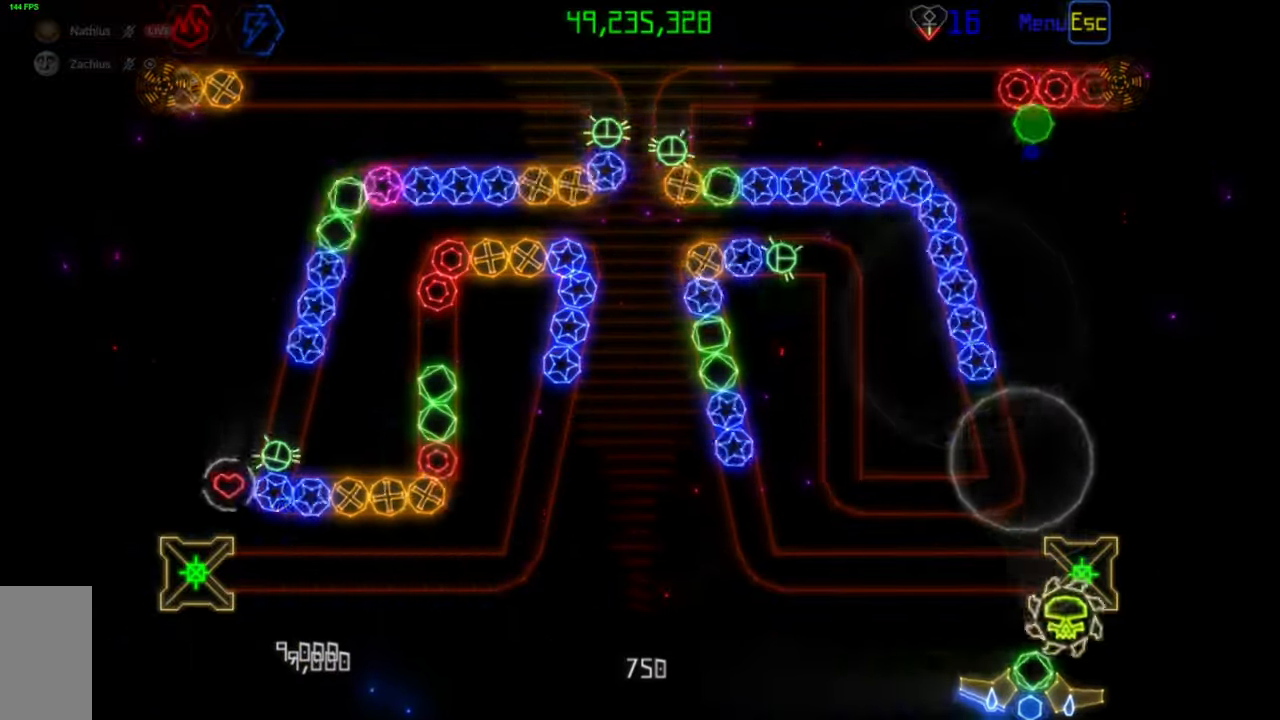
{"keys": [], "mouse": [], "events": [[333, "mouse_right", "down"], [417, "mouse_right", "up"]]}
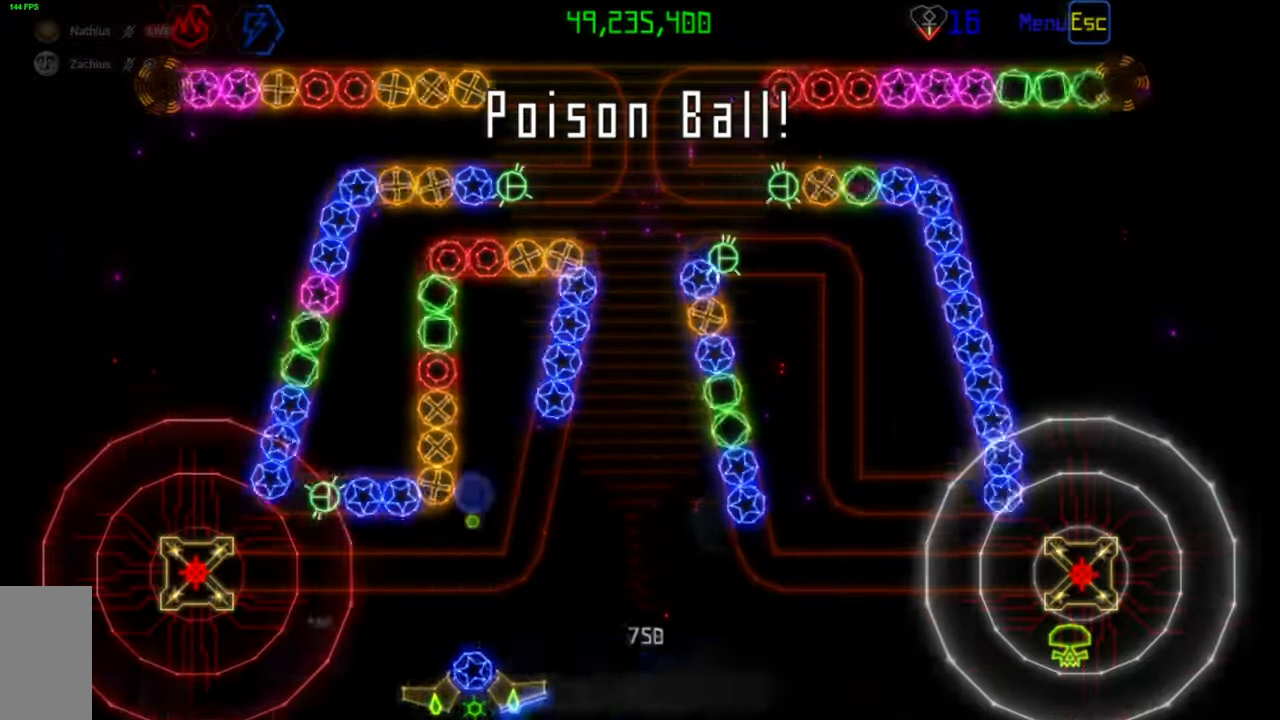
{"keys": [], "mouse": [], "events": [[417, "mouse_right", "down"], [500, "mouse_right", "up"]]}